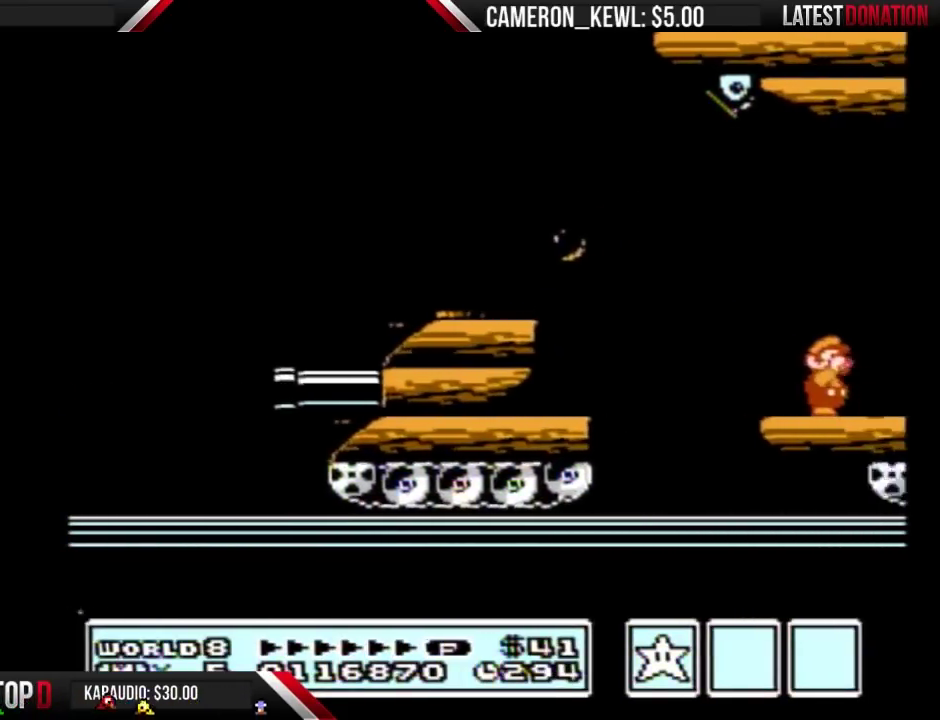
Gameplay with a controller (Nintendo layout); each line is a JSON object with the inputs held at the frame after it. "events" lists button and stick changes between this image and that frame as [ms after this image, input, new state], when the widget could be followed in between. Not read: L3 R3.
{"buttons": ["DPAD_RIGHT"], "events": [[167, "B", "up"], [233, "B", "down"], [333, "B", "up"]]}
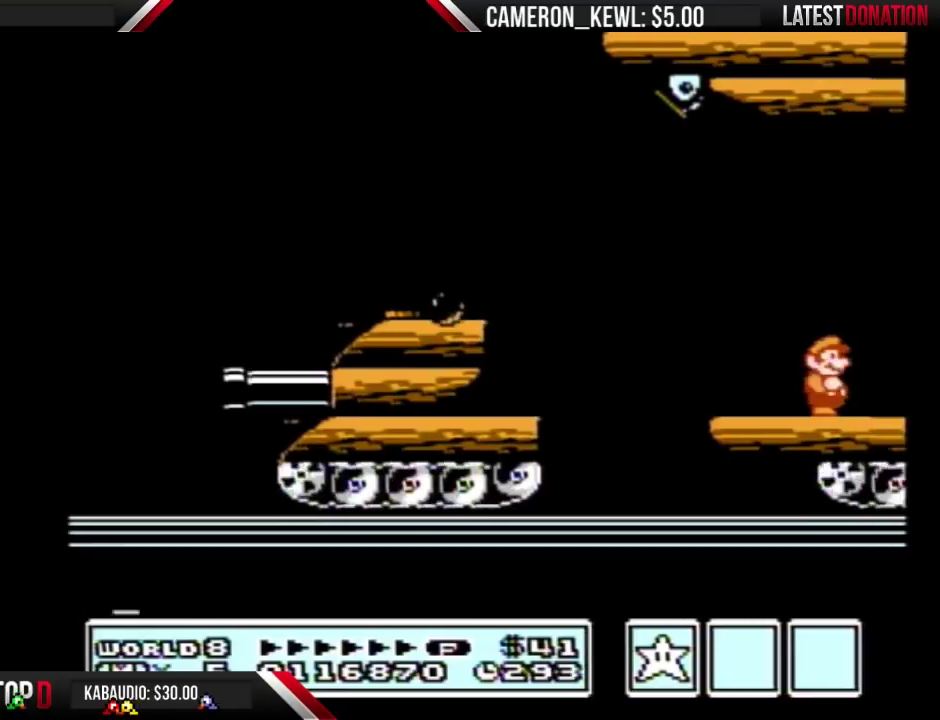
{"buttons": ["B", "DPAD_RIGHT"], "events": [[133, "B", "down"]]}
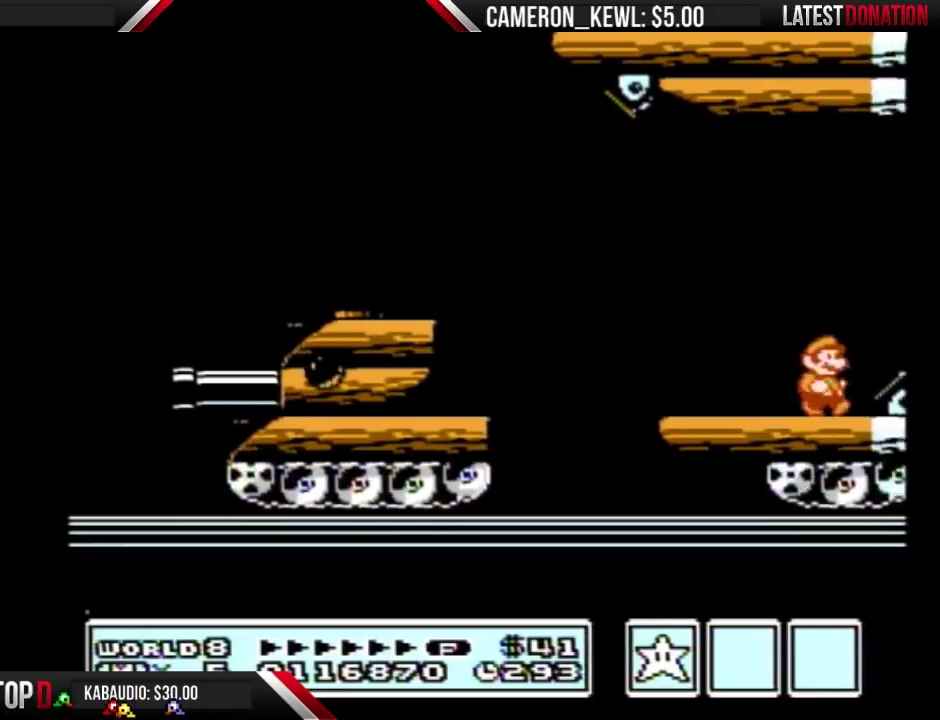
{"buttons": ["B", "DPAD_RIGHT"], "events": [[167, "A", "down"], [400, "A", "up"], [400, "B", "up"], [500, "B", "down"]]}
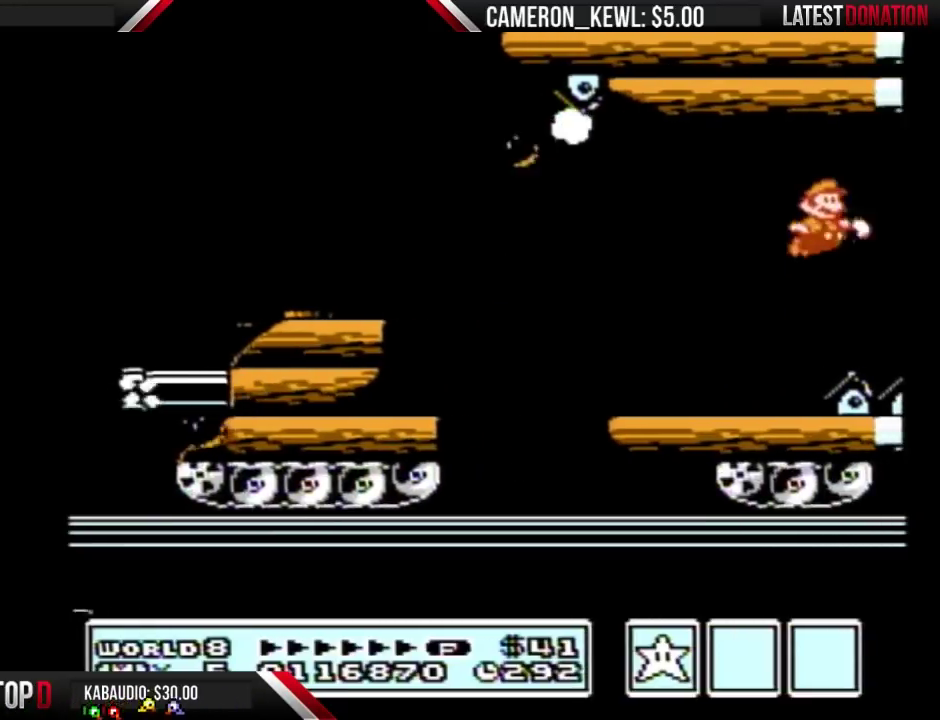
{"buttons": ["DPAD_RIGHT"], "events": [[67, "B", "up"], [133, "B", "down"], [200, "B", "up"]]}
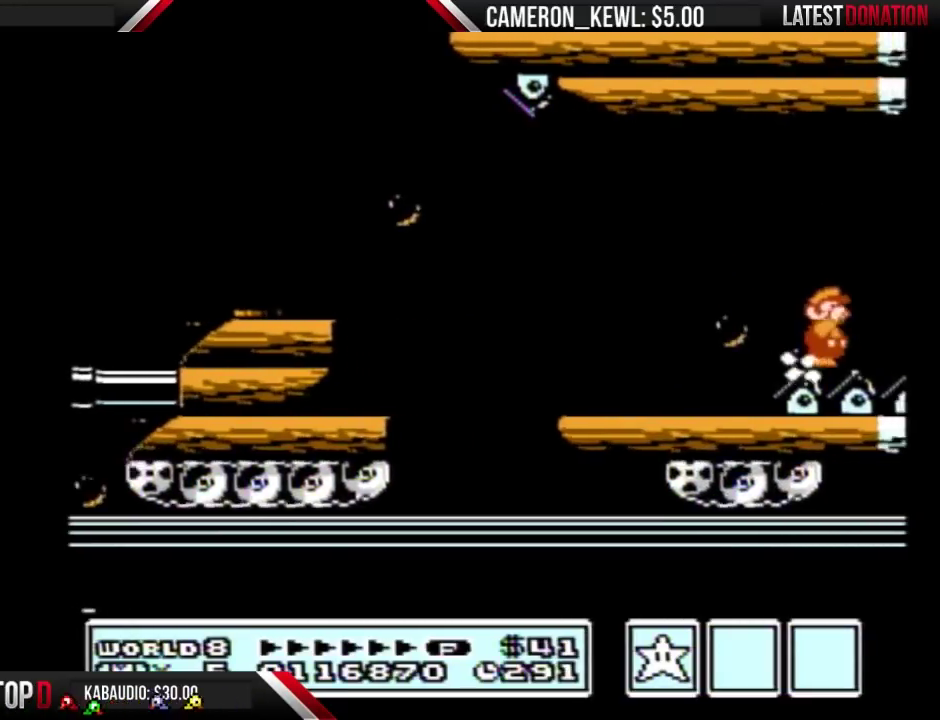
{"buttons": ["DPAD_RIGHT"], "events": [[167, "B", "down"], [333, "B", "up"], [400, "B", "down"], [467, "B", "up"]]}
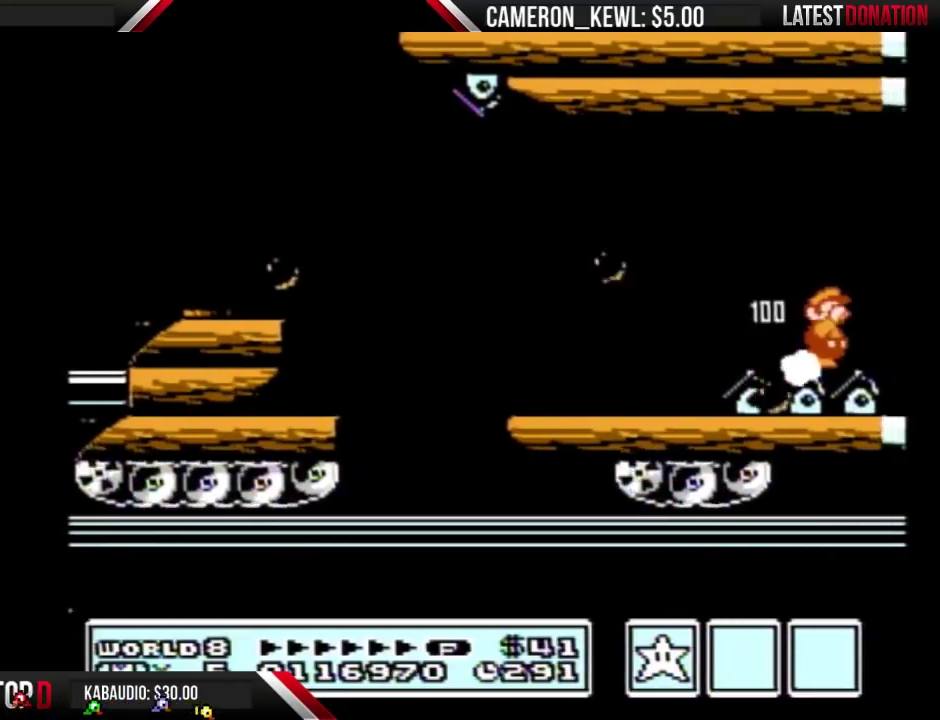
{"buttons": ["DPAD_RIGHT"], "events": [[33, "B", "down"], [467, "B", "up"]]}
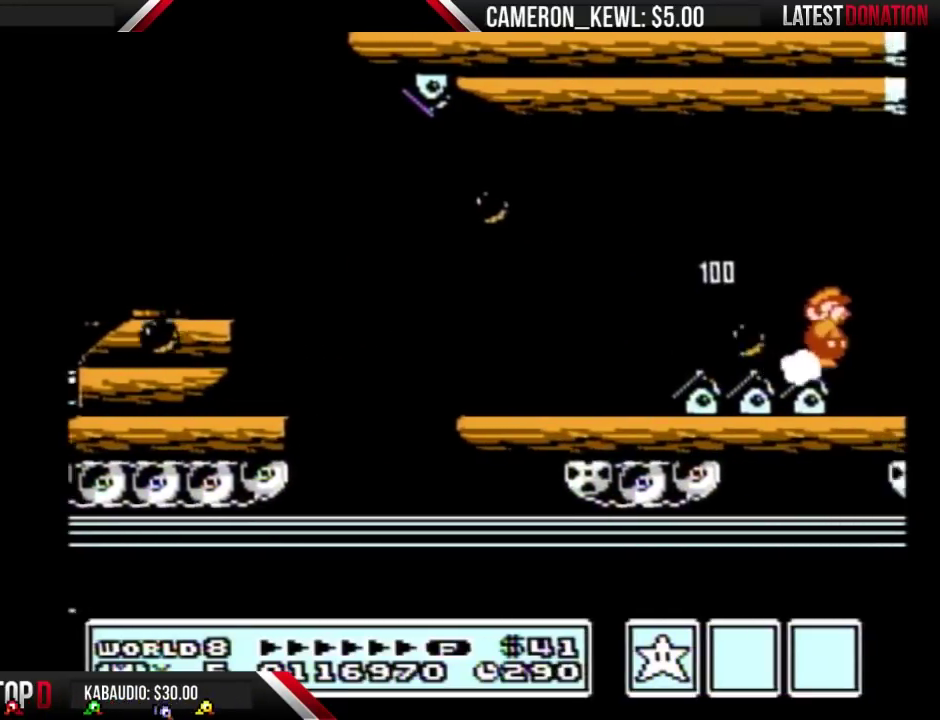
{"buttons": ["DPAD_RIGHT"], "events": [[33, "B", "down"], [133, "B", "up"], [233, "B", "down"], [300, "B", "up"], [433, "B", "down"], [500, "B", "up"]]}